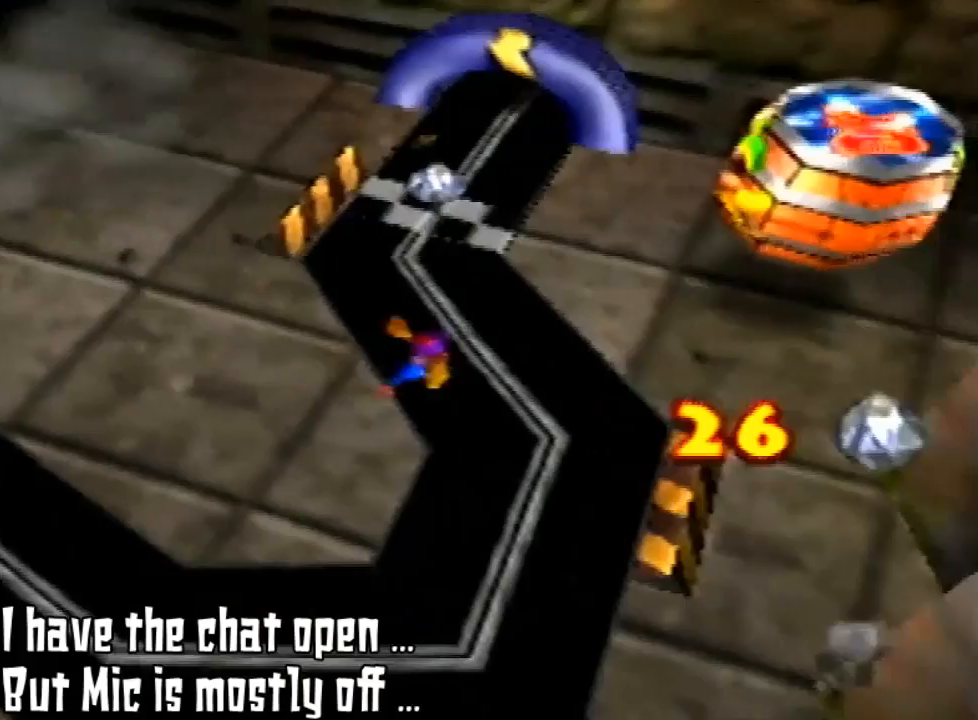
Gameplay with a controller (Nintendo layout); each line is a JSON object with the inputs held at the frame after it. "events" lists button and stick changes between this image and that frame as [ms after this image, input, new state], when the widget could be followed in between. Not read: L3 R3.
{"buttons": [], "left_stick": "up", "events": [[333, "left_stick", "up"]]}
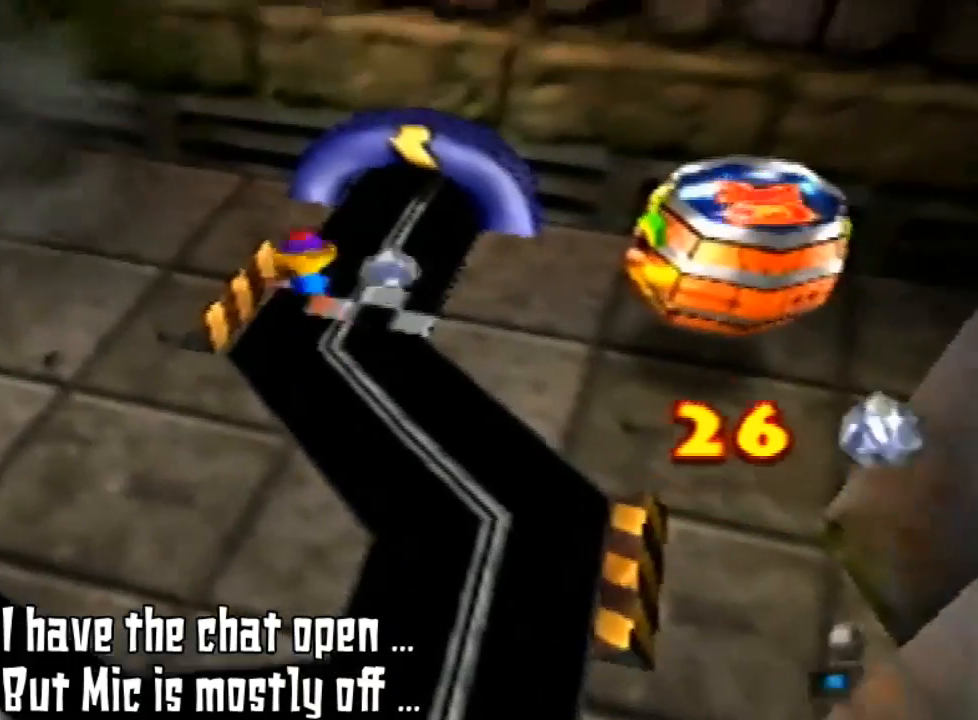
{"buttons": [], "left_stick": "up", "events": [[67, "left_stick", "up-left"], [233, "left_stick", "up"]]}
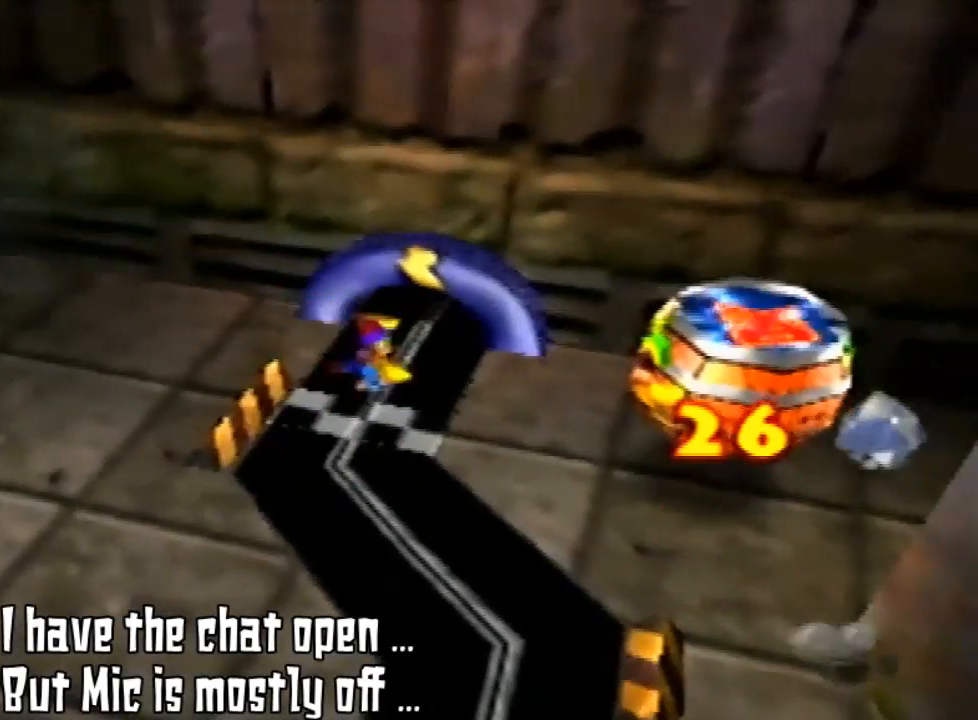
{"buttons": [], "left_stick": "down", "events": [[100, "left_stick", "down-right"], [300, "left_stick", "down"]]}
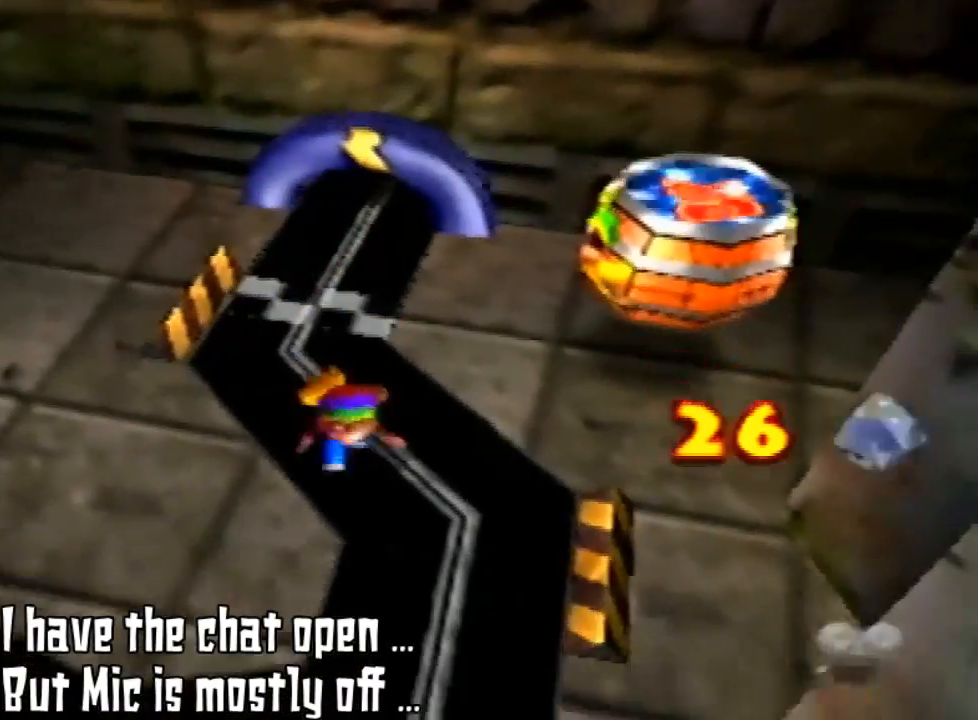
{"buttons": [], "left_stick": "down", "events": []}
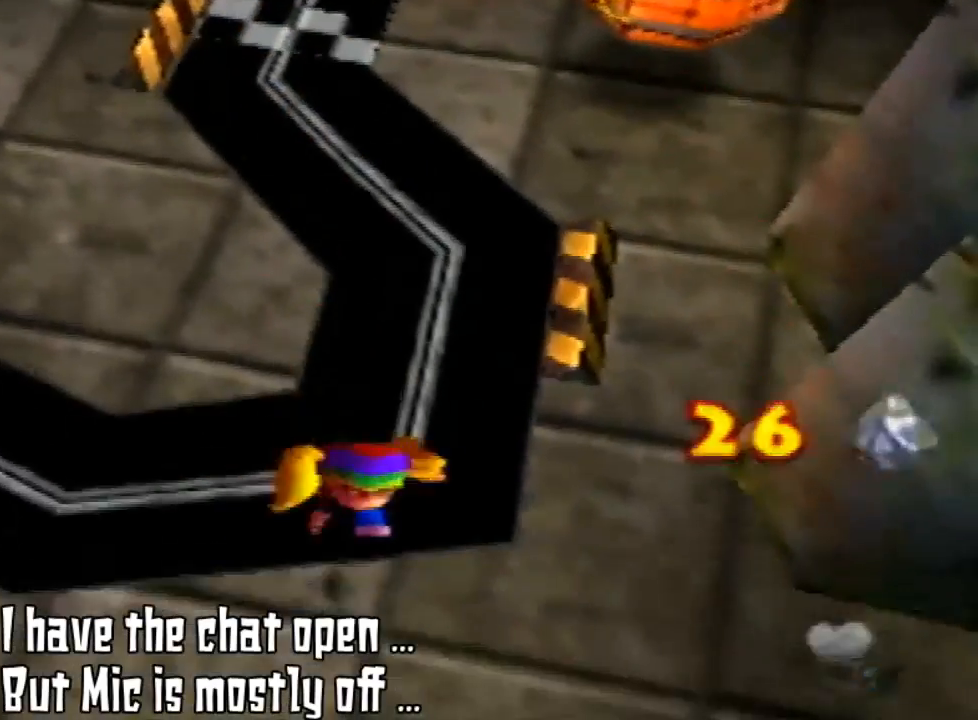
{"buttons": [], "left_stick": "down", "events": []}
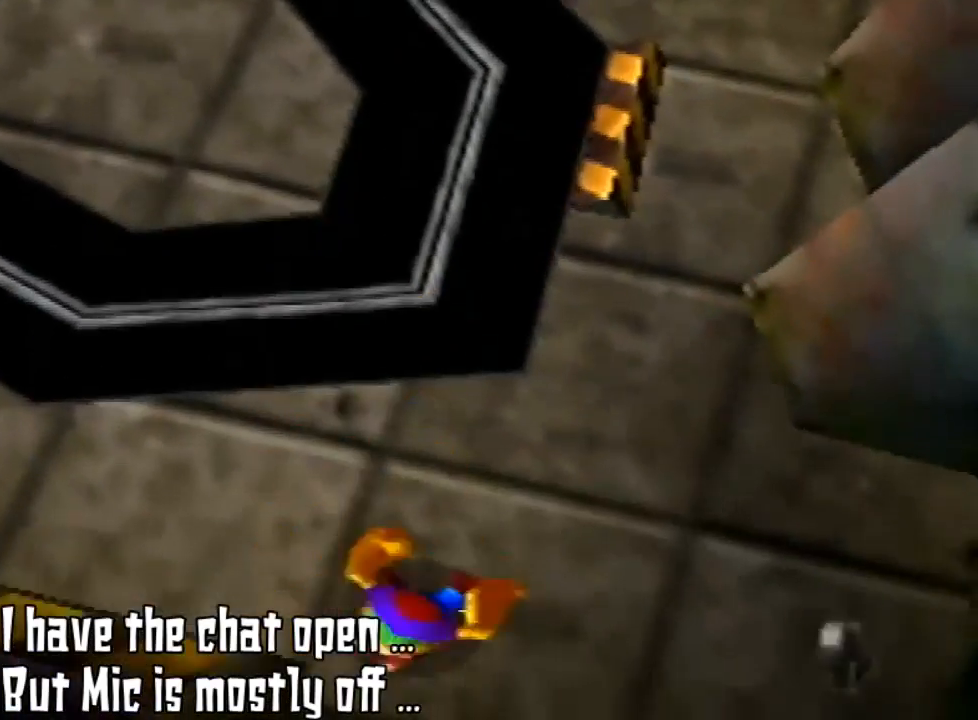
{"buttons": [], "left_stick": "left", "events": [[333, "left_stick", "left"]]}
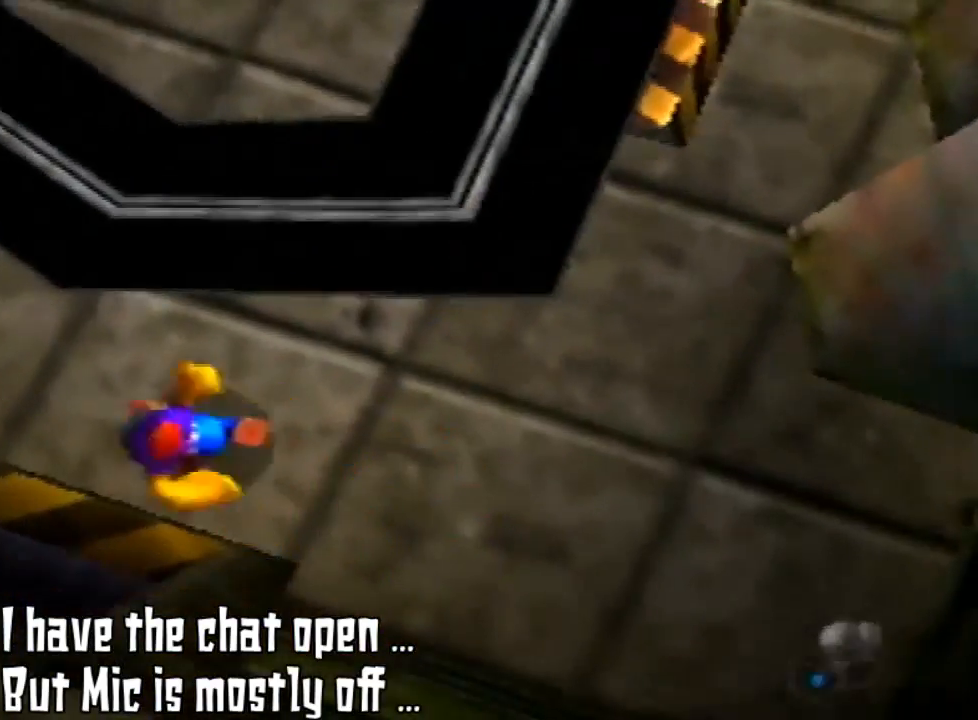
{"buttons": [], "left_stick": "up-left", "events": [[400, "left_stick", "up-left"]]}
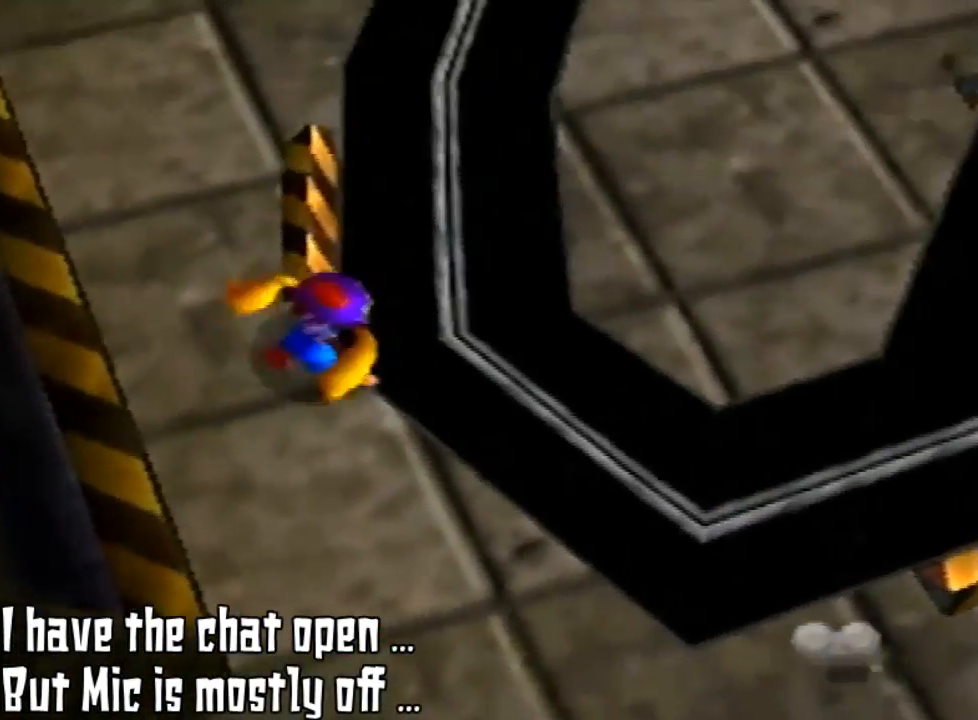
{"buttons": [], "left_stick": "up-right", "events": [[33, "left_stick", "up"], [167, "left_stick", "up-right"]]}
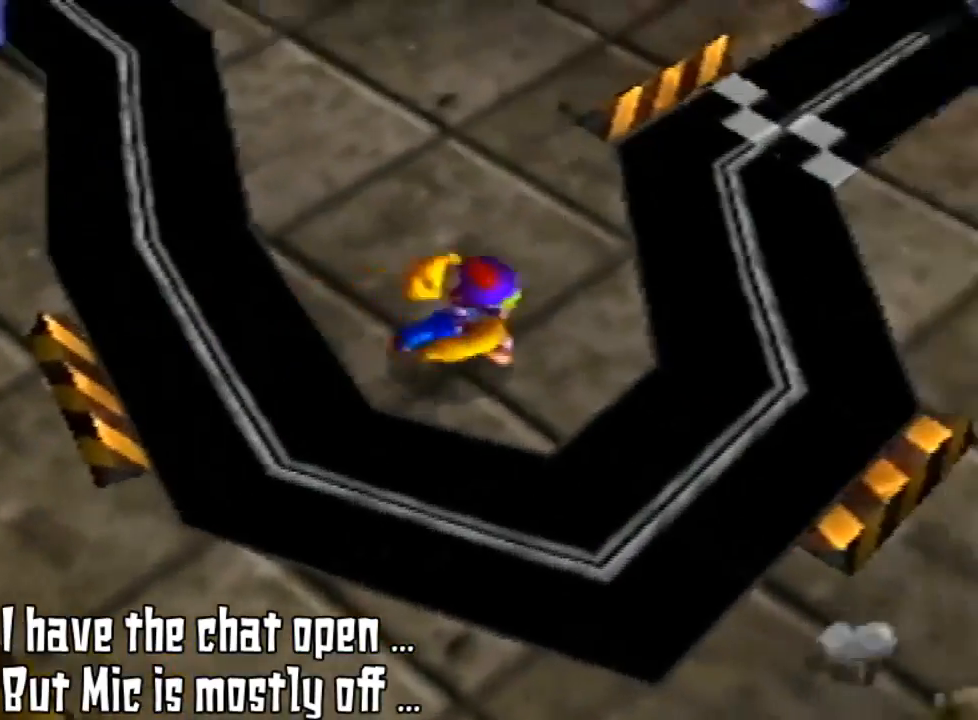
{"buttons": [], "left_stick": "up-right", "events": [[100, "left_stick", "right"], [300, "left_stick", "up-right"]]}
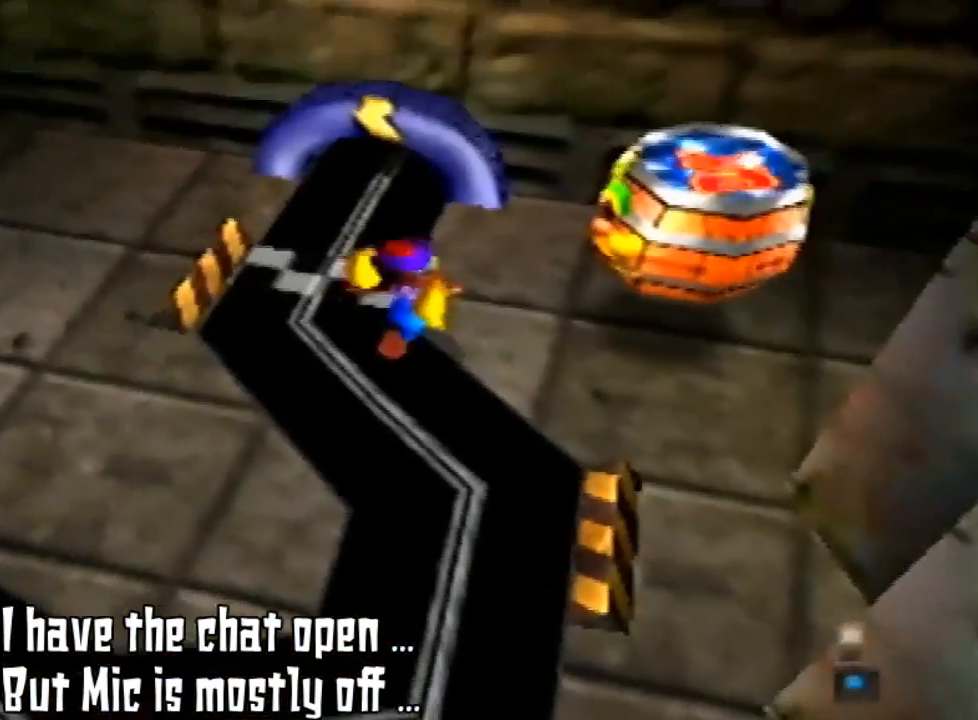
{"buttons": [], "left_stick": "center", "events": [[300, "left_stick", "center"]]}
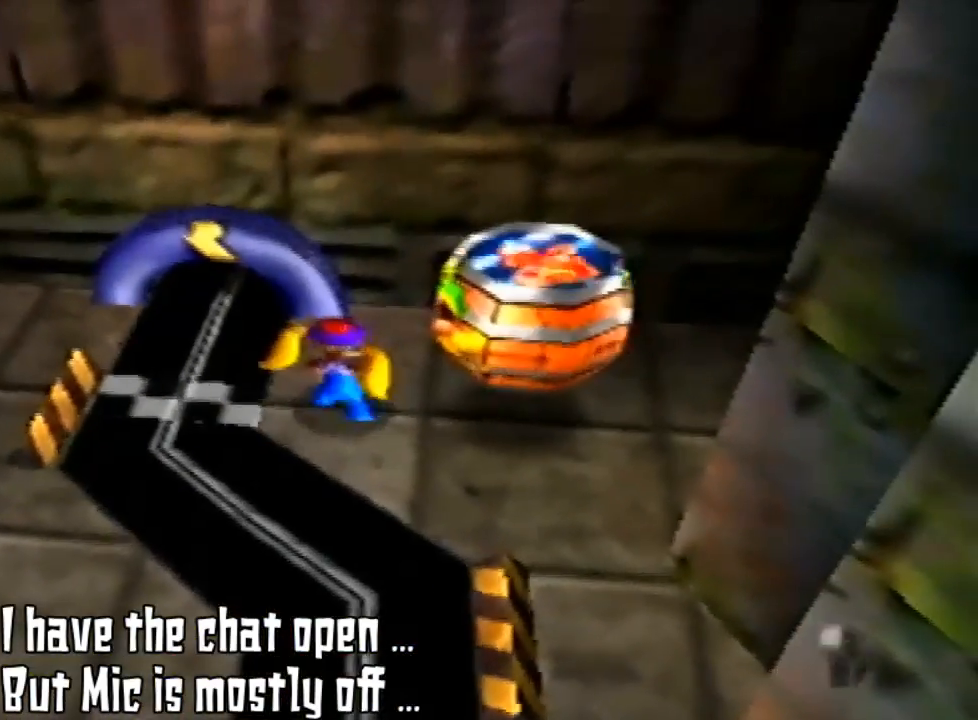
{"buttons": [], "left_stick": "center", "events": []}
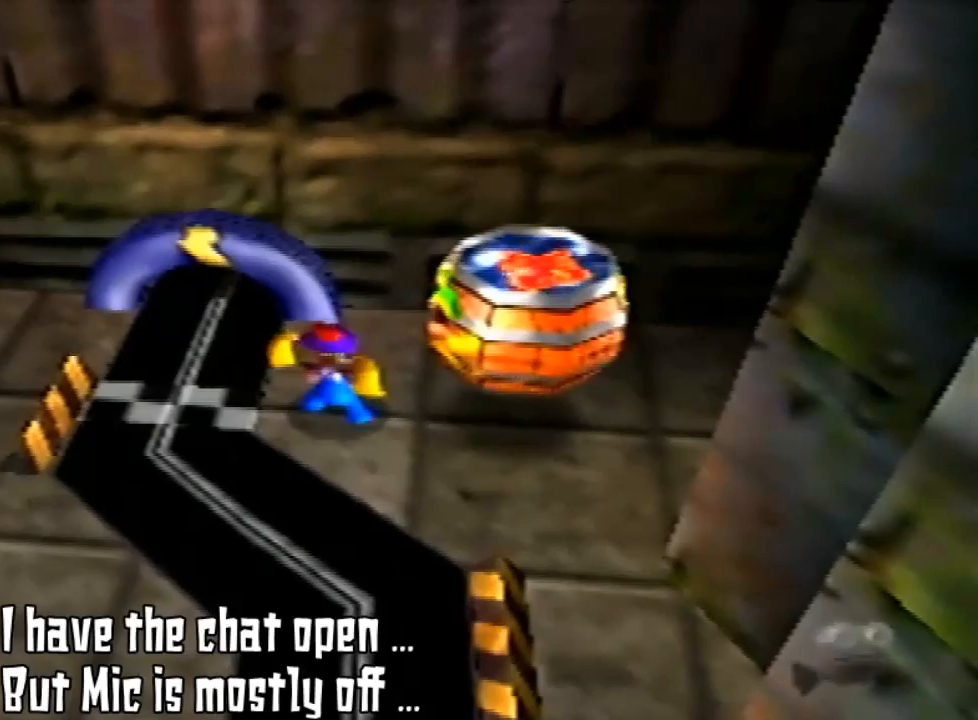
{"buttons": ["A"], "left_stick": "right", "events": [[367, "left_stick", "right"], [400, "A", "down"]]}
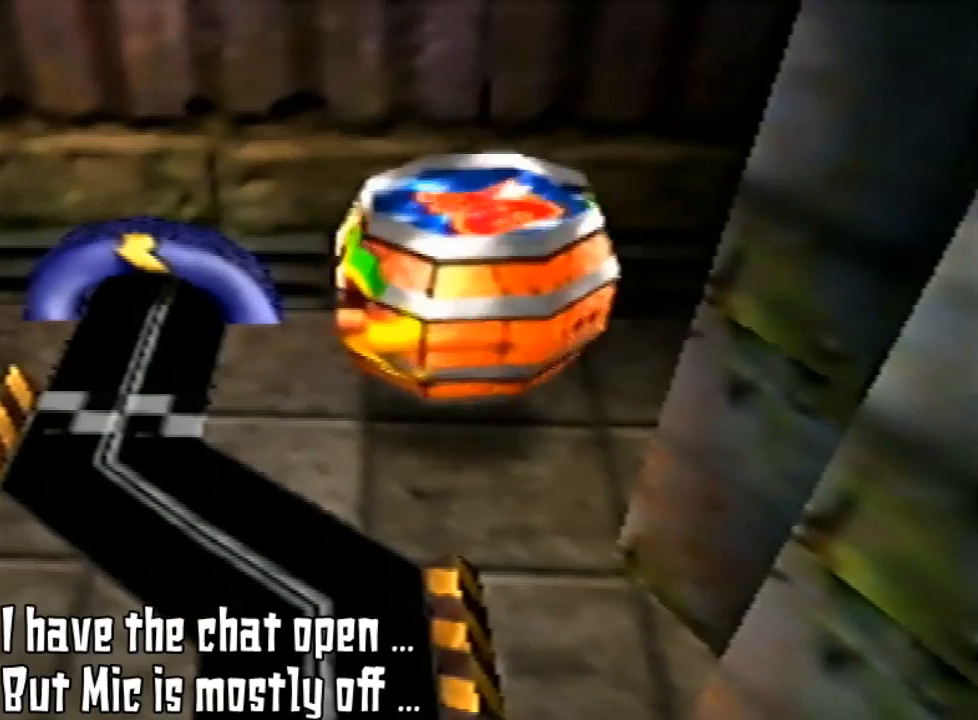
{"buttons": [], "left_stick": "center", "events": [[133, "left_stick", "down-right"], [333, "A", "up"], [333, "left_stick", "center"]]}
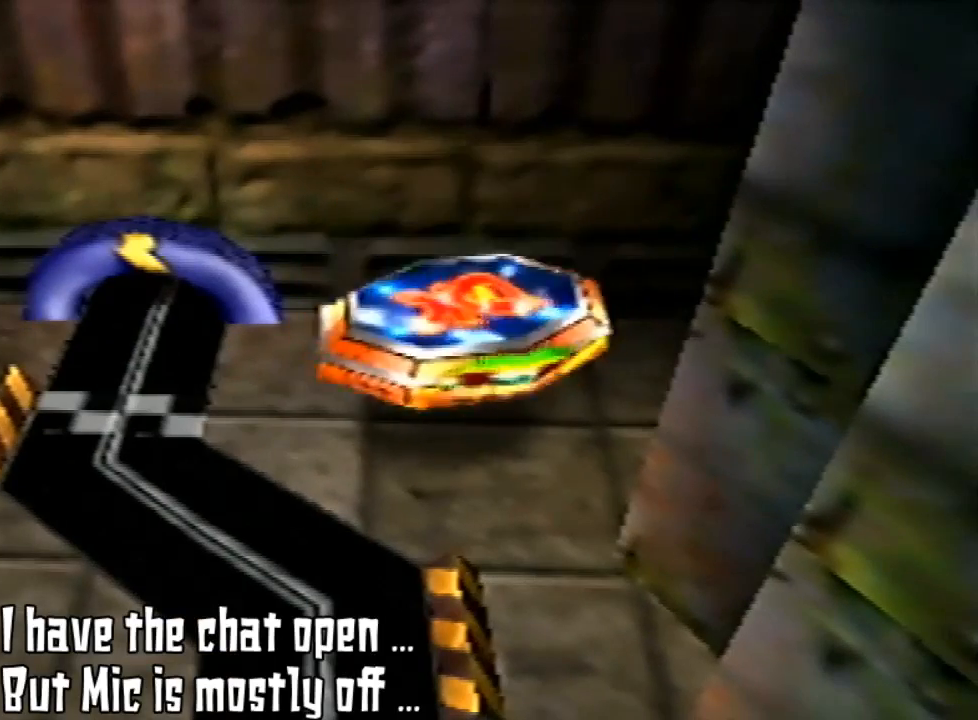
{"buttons": [], "left_stick": "center", "events": []}
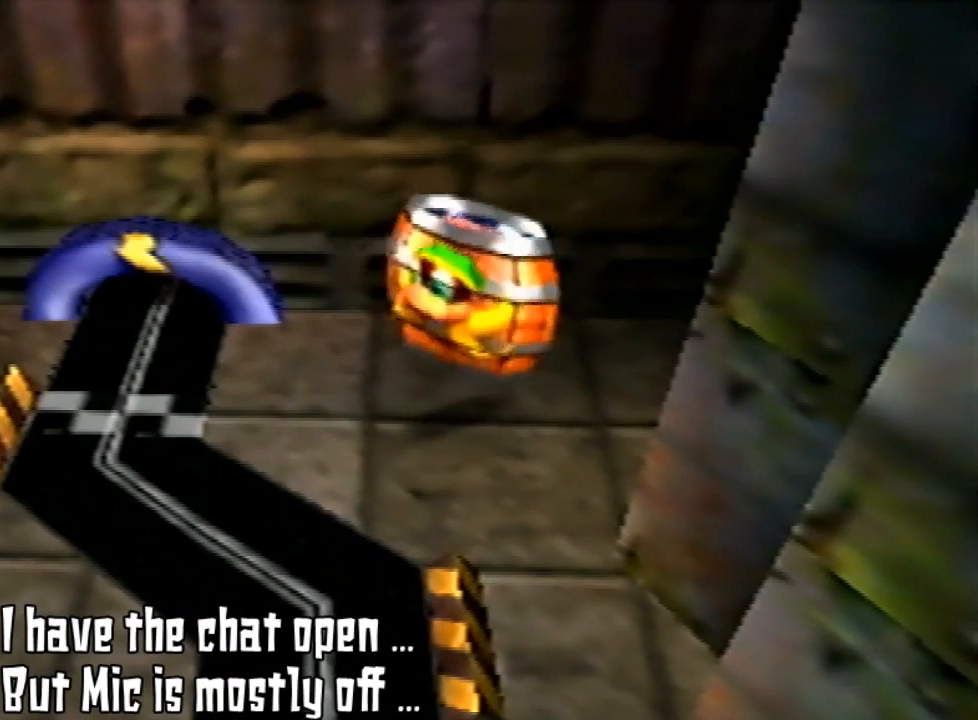
{"buttons": [], "left_stick": "center", "events": []}
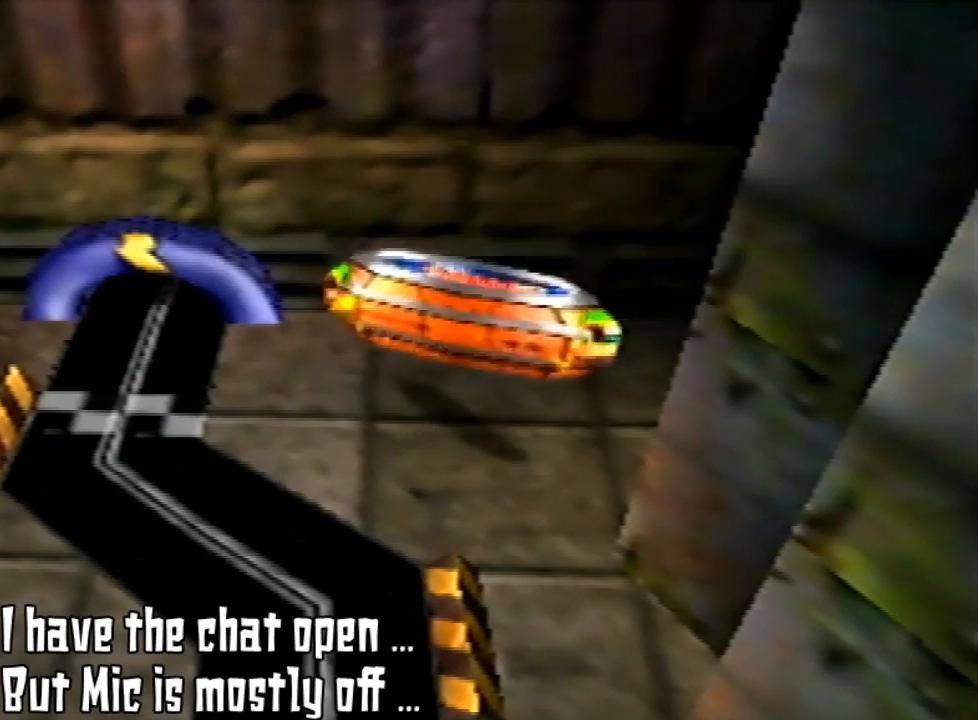
{"buttons": [], "left_stick": "left", "events": [[300, "left_stick", "left"]]}
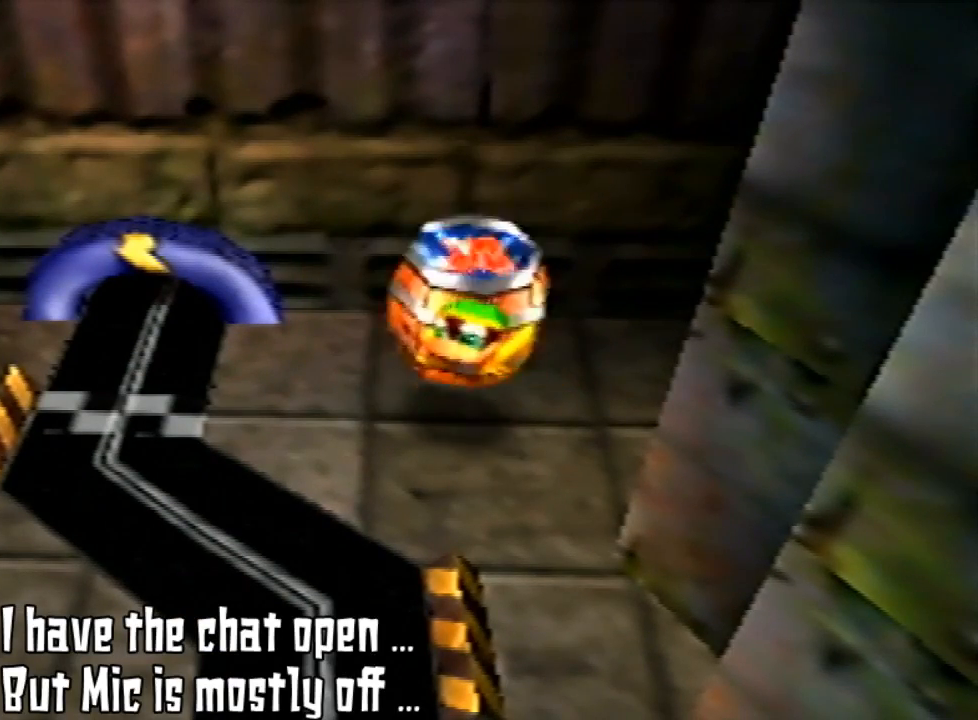
{"buttons": [], "left_stick": "up-left", "events": [[233, "left_stick", "up-left"]]}
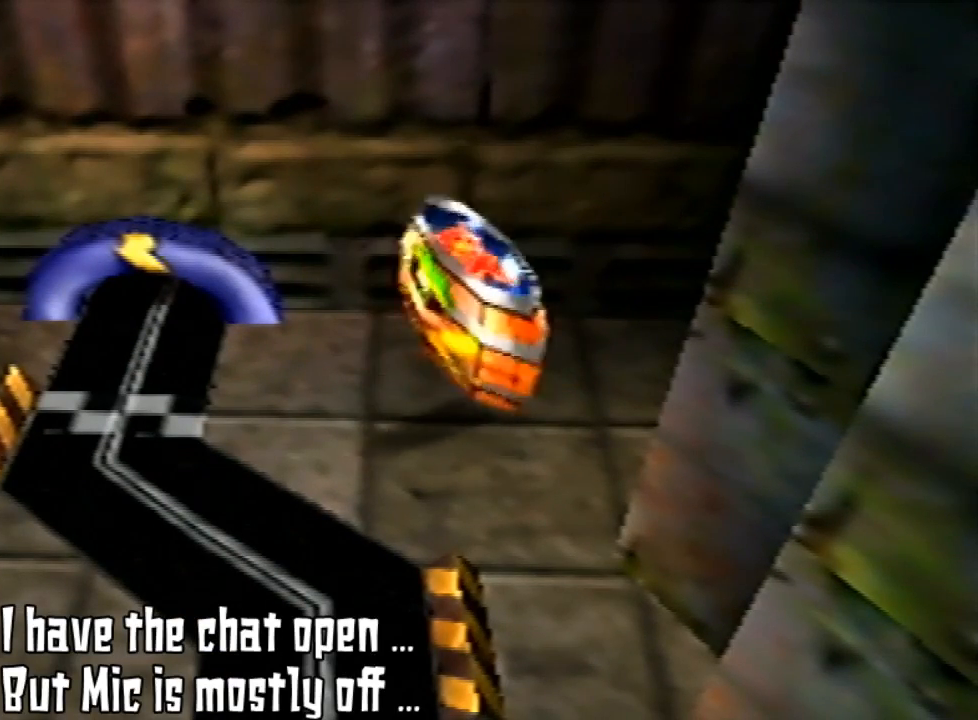
{"buttons": [], "left_stick": "up-left", "events": []}
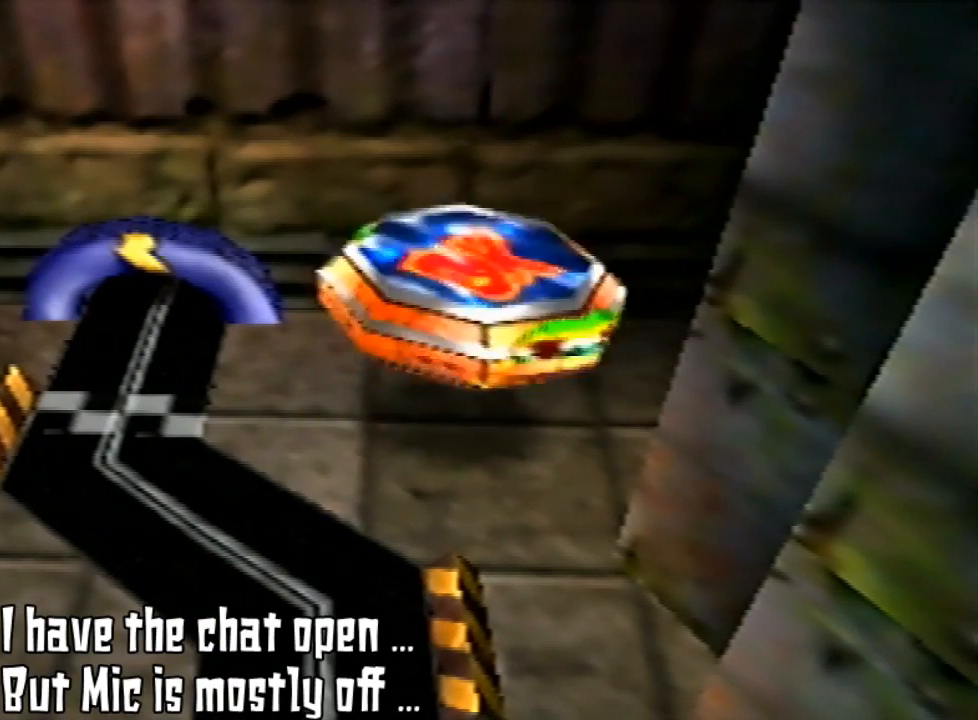
{"buttons": [], "left_stick": "up-left", "events": []}
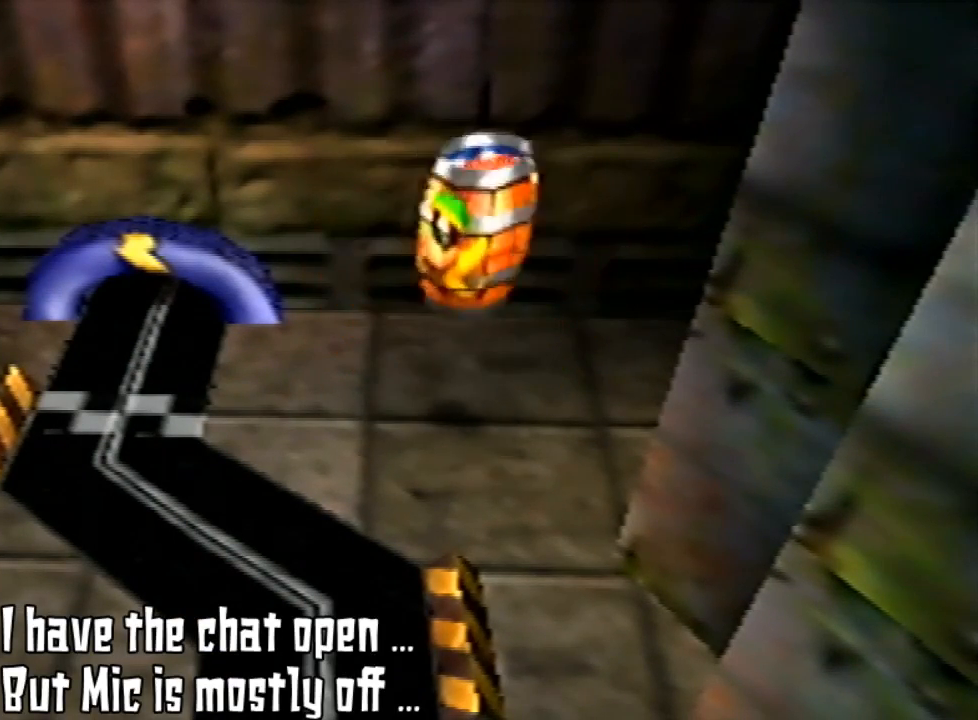
{"buttons": [], "left_stick": "up-left", "events": []}
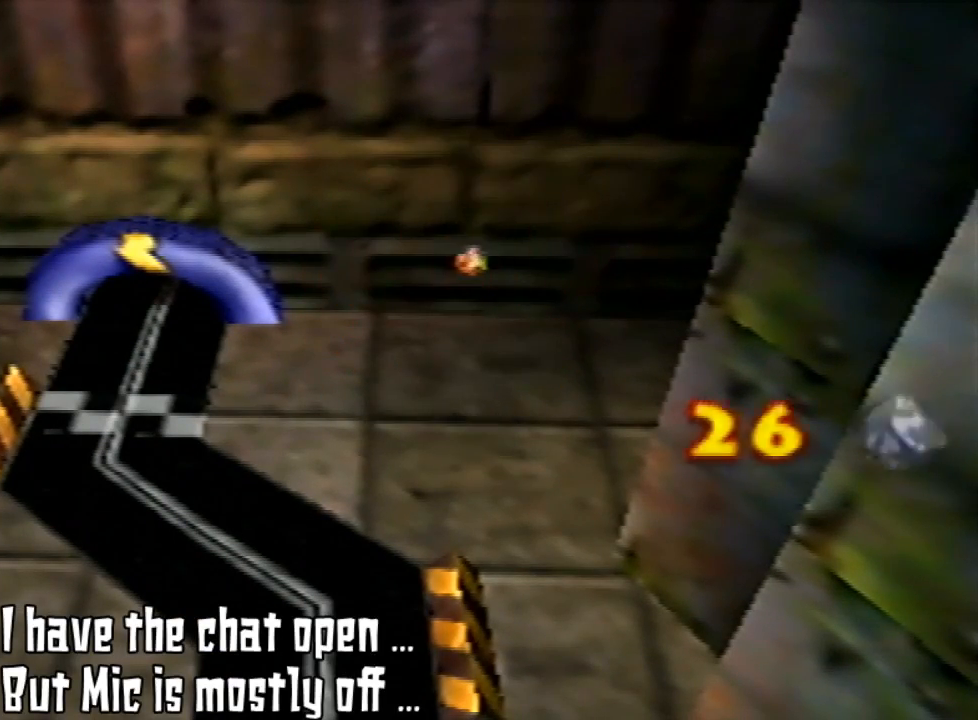
{"buttons": [], "left_stick": "up-left", "events": []}
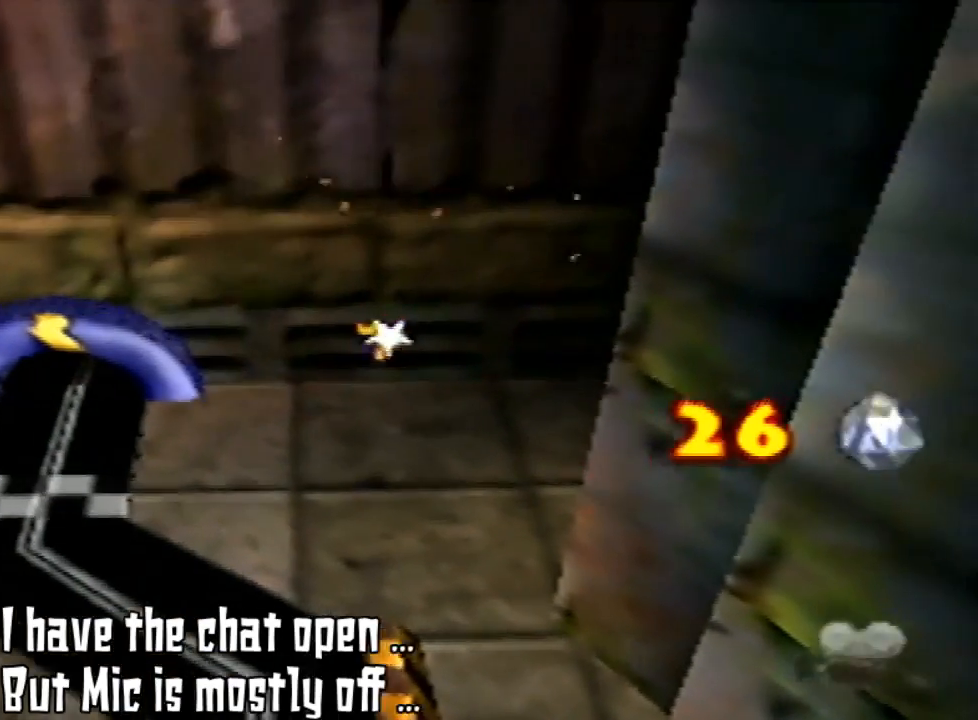
{"buttons": [], "left_stick": "up-left", "events": []}
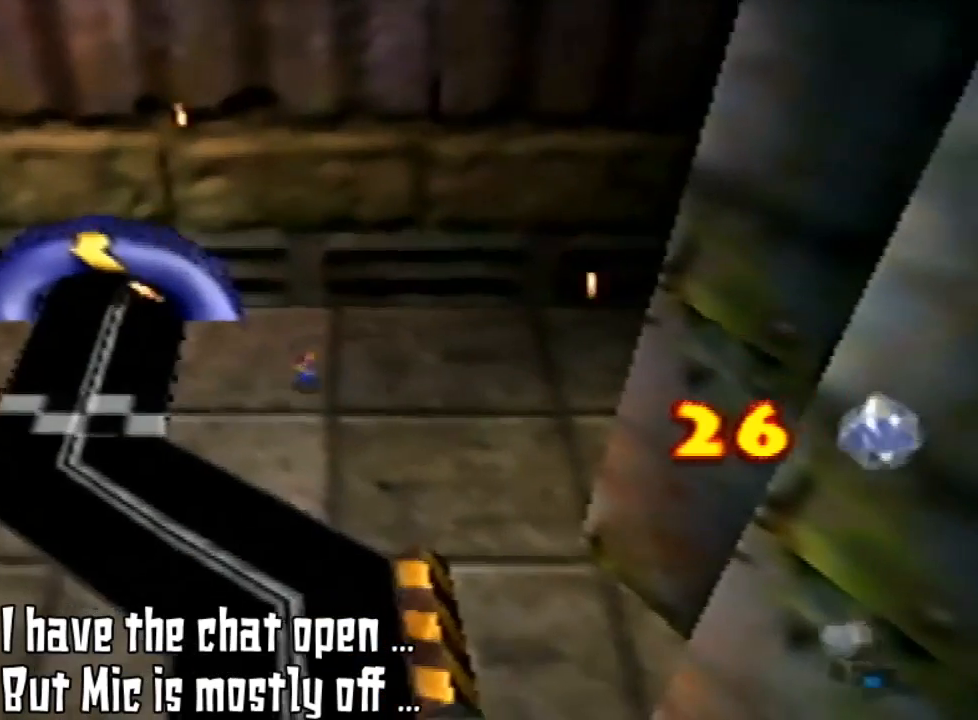
{"buttons": [], "left_stick": "up-left", "events": []}
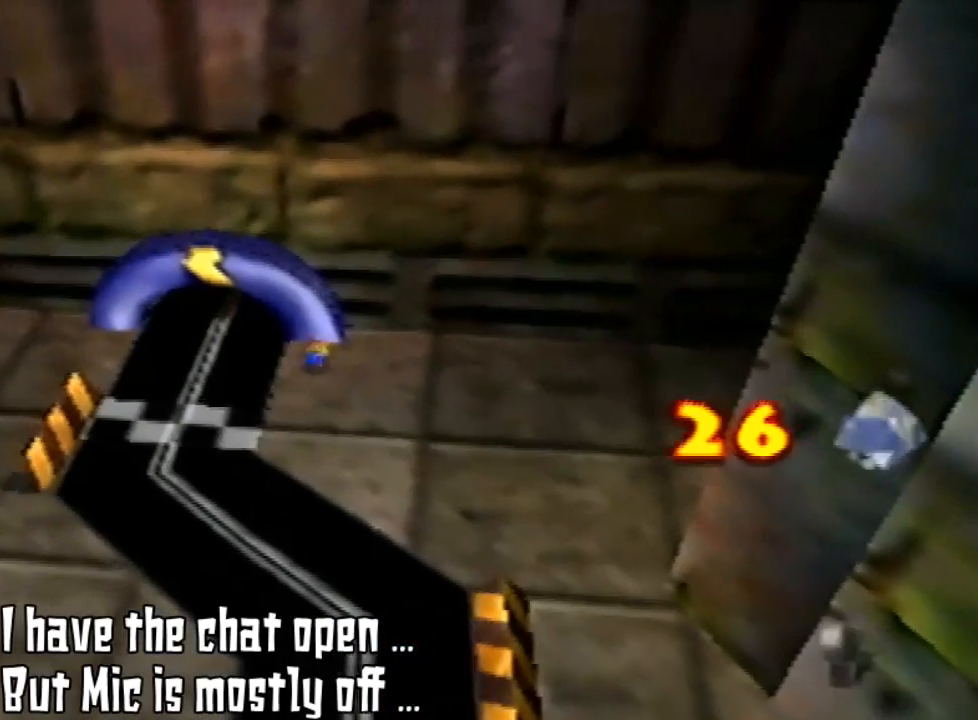
{"buttons": [], "left_stick": "up-left", "events": []}
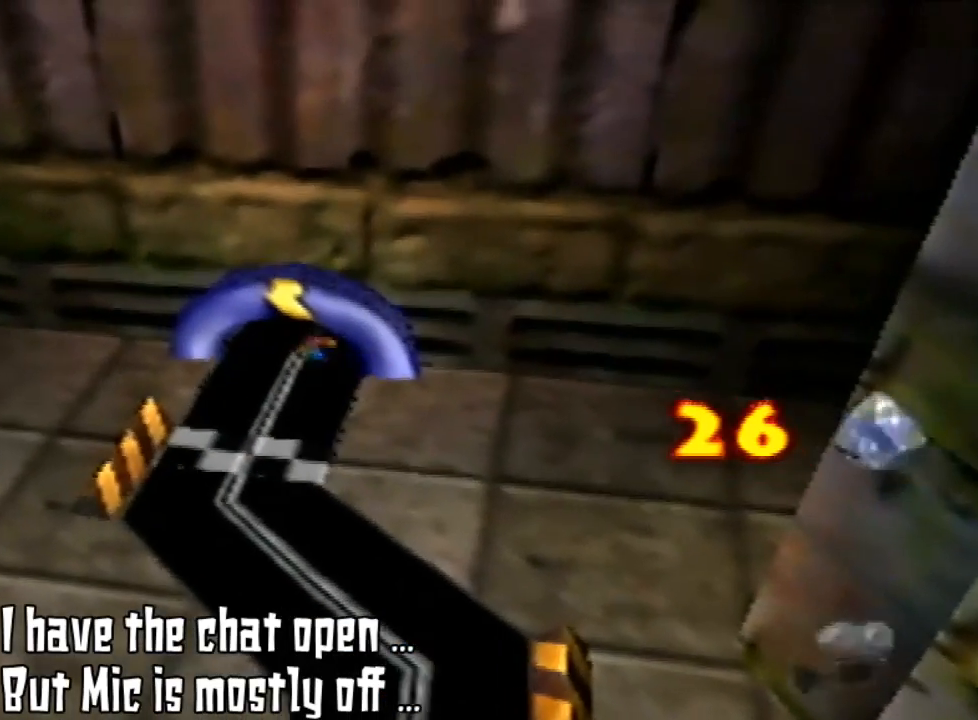
{"buttons": [], "left_stick": "up", "events": [[333, "left_stick", "up"]]}
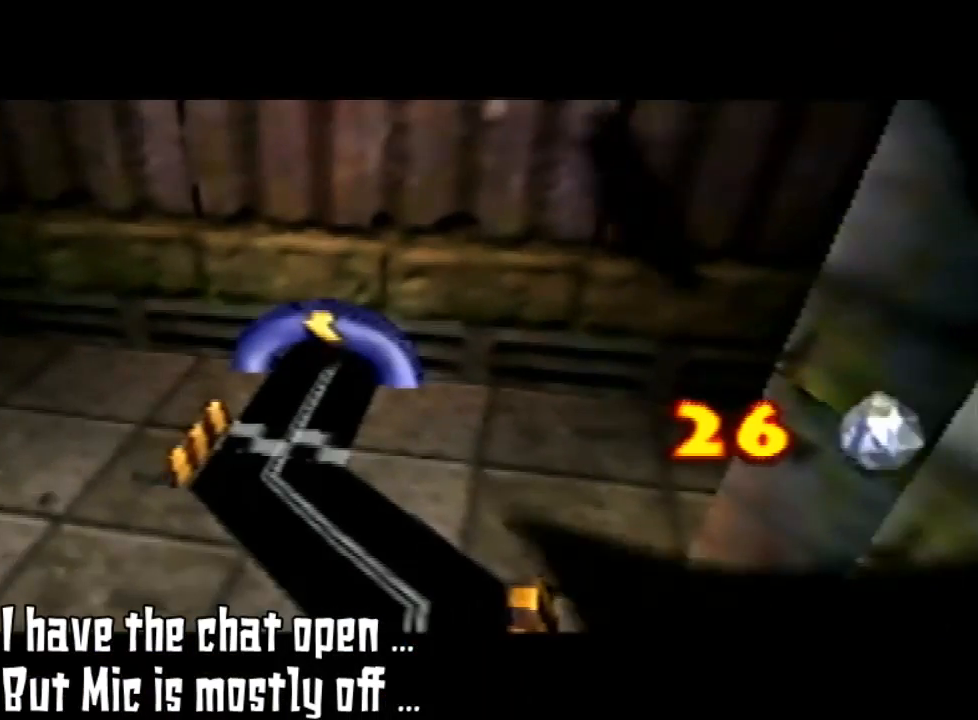
{"buttons": [], "left_stick": "up", "events": []}
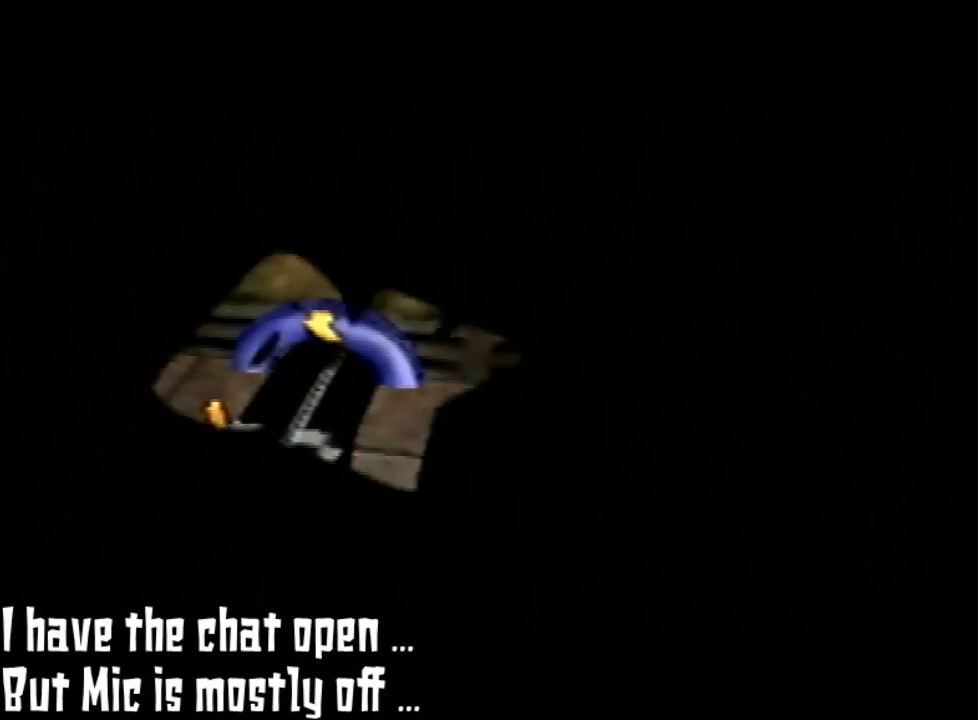
{"buttons": [], "left_stick": "center", "events": [[167, "left_stick", "center"]]}